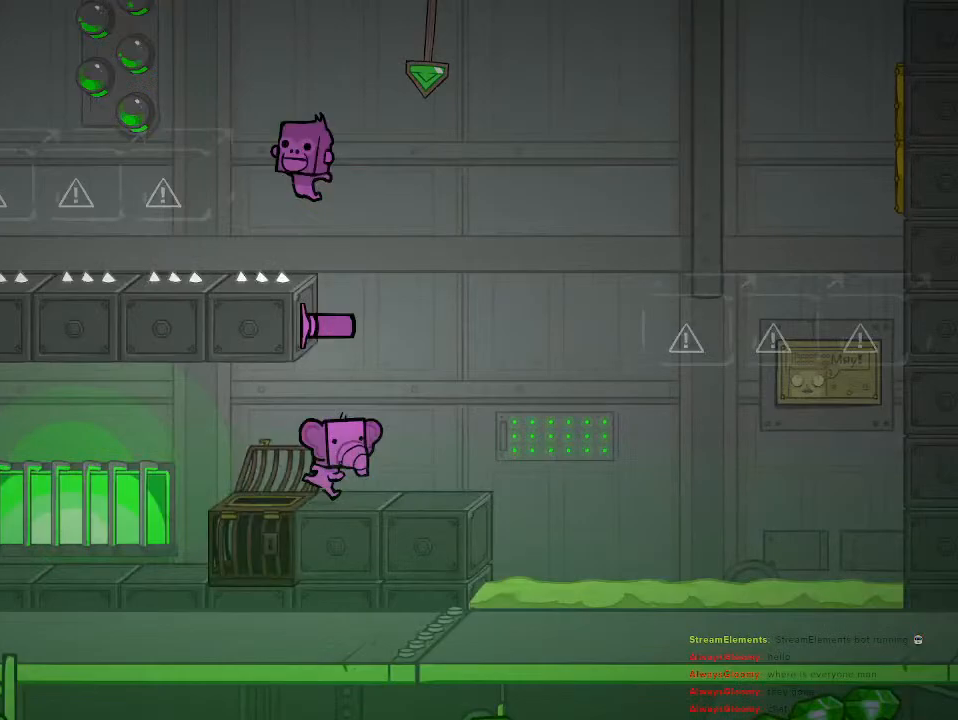
Gameplay with a controller (PlayStation layout); each line is a JSON object with the inputs held at the frame after it. "events" lists button and stick changes between this image and that frame as [ms after this image, input, new state], when the widget could be followed in between.
{"buttons": [], "left_stick": "center", "right_stick": "center", "events": [[267, "CROSS", "down"], [333, "CROSS", "up"], [383, "left_stick", "center"], [433, "CROSS", "down"], [483, "CROSS", "up"]]}
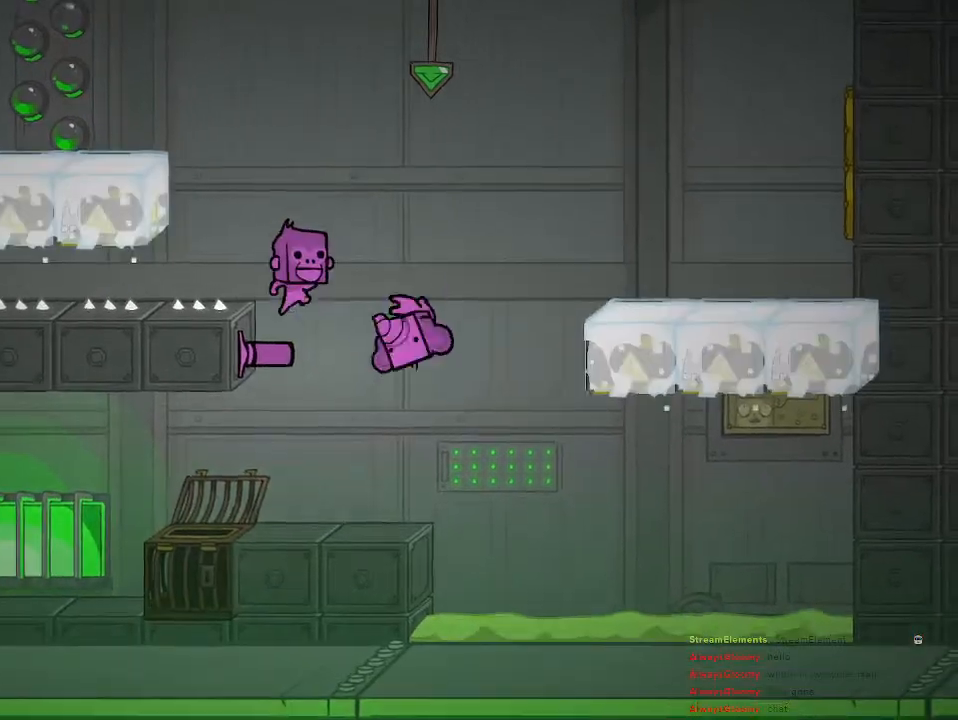
{"buttons": [], "left_stick": "center", "right_stick": "center", "events": [[50, "left_stick", "left"], [367, "left_stick", "center"]]}
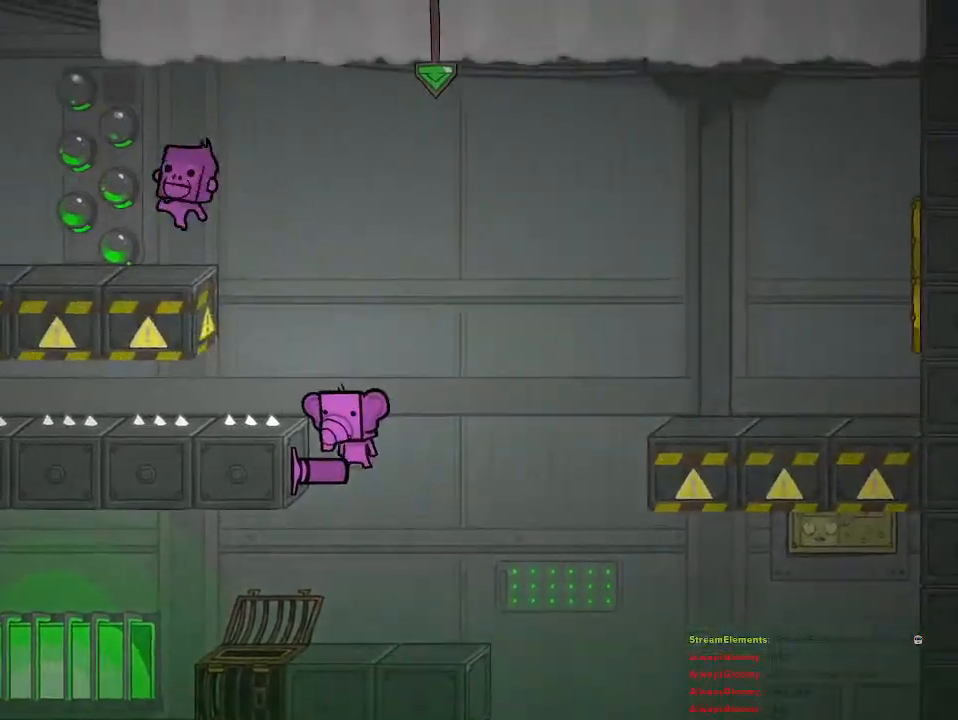
{"buttons": [], "left_stick": "center", "right_stick": "center", "events": []}
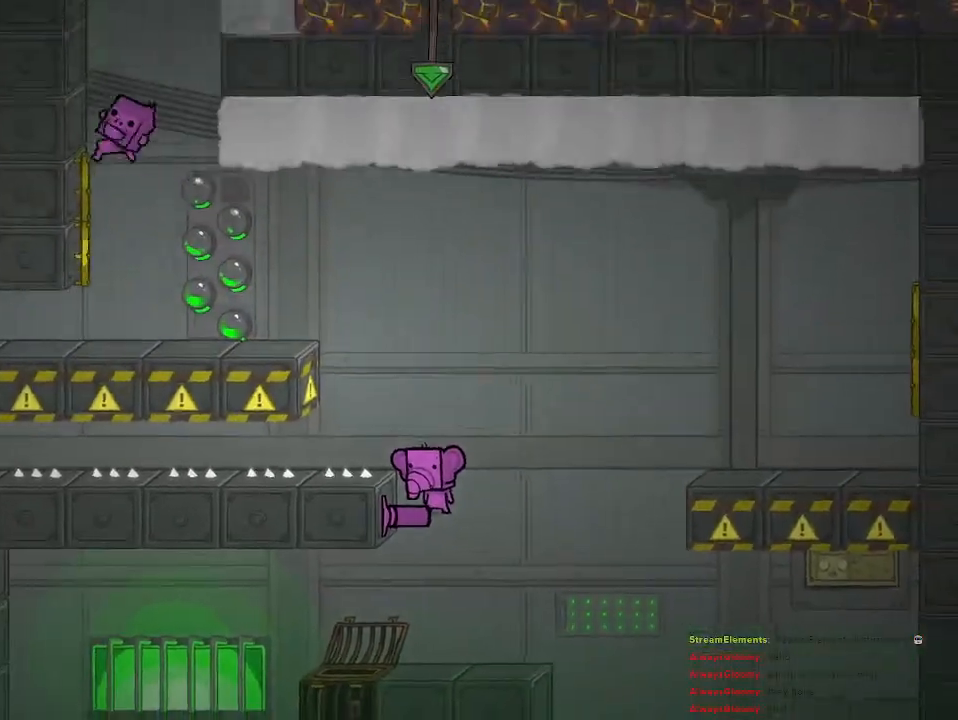
{"buttons": [], "left_stick": "center", "right_stick": "center", "events": []}
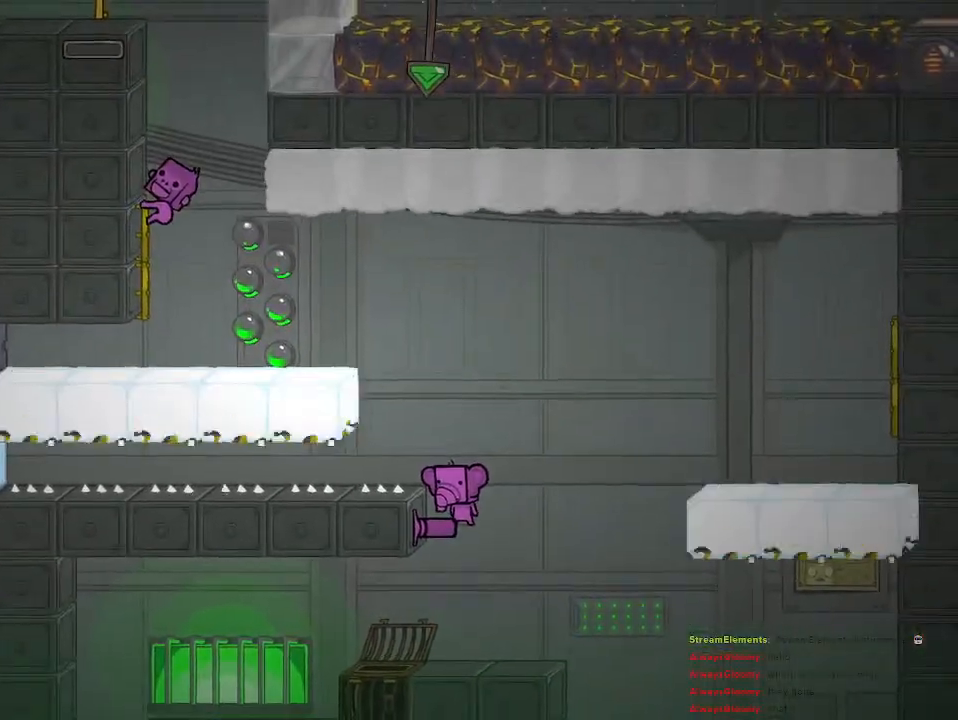
{"buttons": [], "left_stick": "left", "right_stick": "center", "events": [[500, "left_stick", "left"]]}
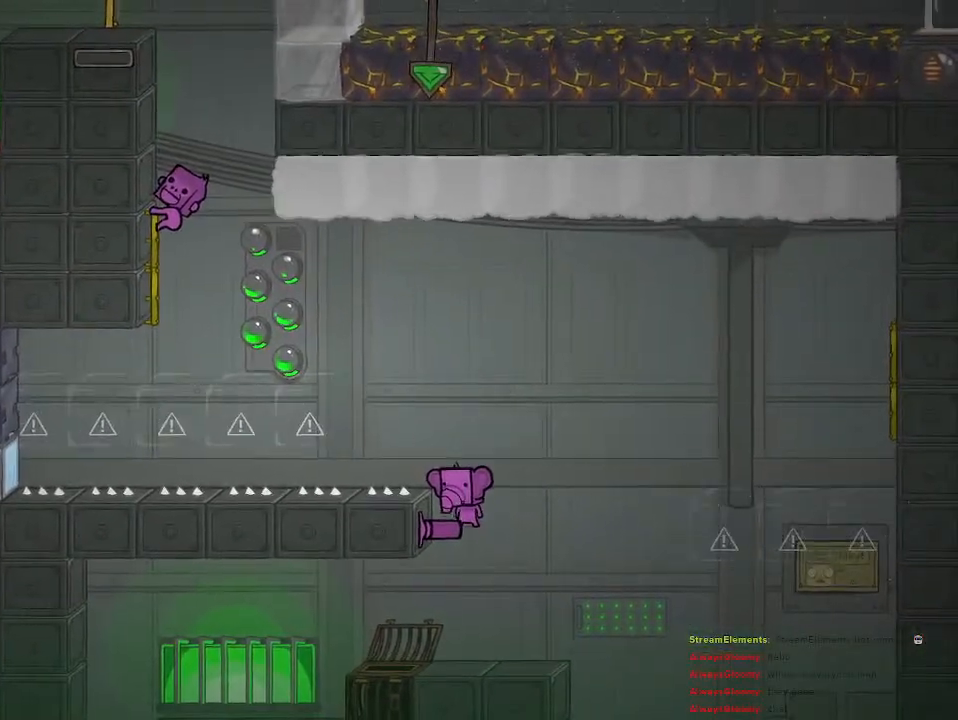
{"buttons": ["CROSS"], "left_stick": "left", "right_stick": "center", "events": [[33, "CROSS", "down"], [100, "left_stick", "up-left"], [250, "left_stick", "left"], [333, "CROSS", "up"], [400, "CROSS", "down"]]}
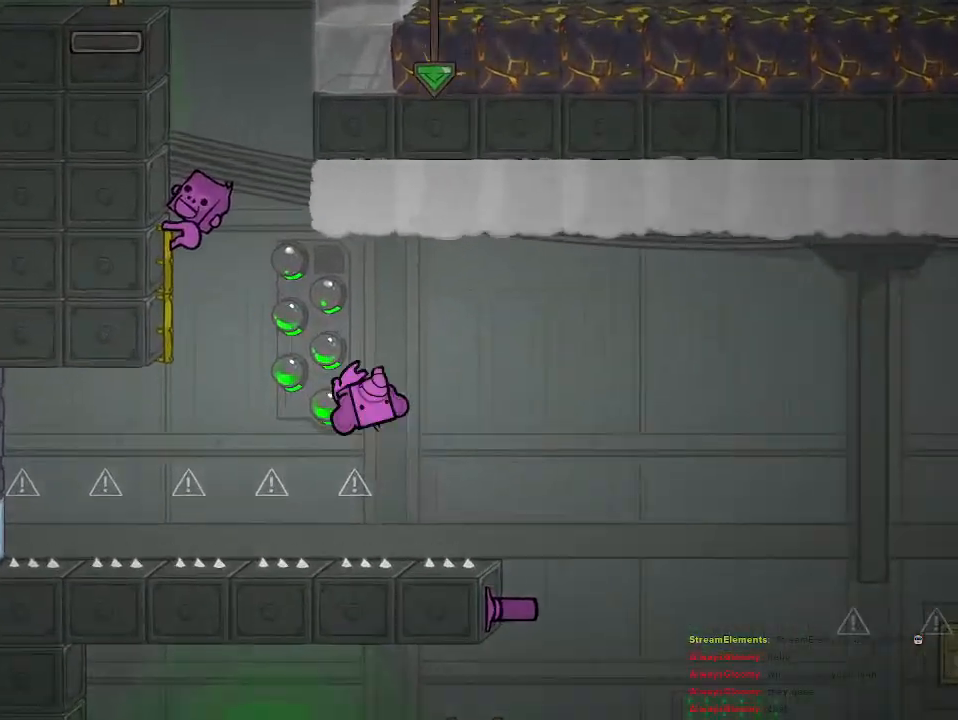
{"buttons": ["CROSS"], "left_stick": "left", "right_stick": "center", "events": [[300, "CROSS", "up"], [417, "CROSS", "down"]]}
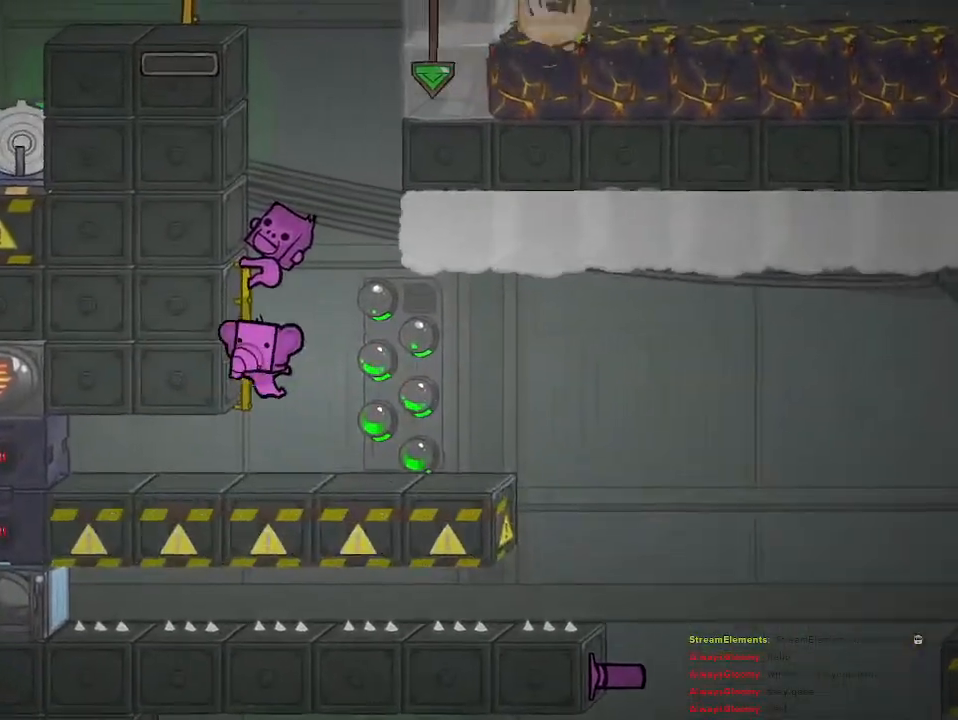
{"buttons": ["R2"], "left_stick": "up", "right_stick": "center", "events": [[17, "CROSS", "up"], [100, "R2", "down"], [183, "CROSS", "down"], [233, "left_stick", "center"], [300, "left_stick", "up"], [317, "CROSS", "up"]]}
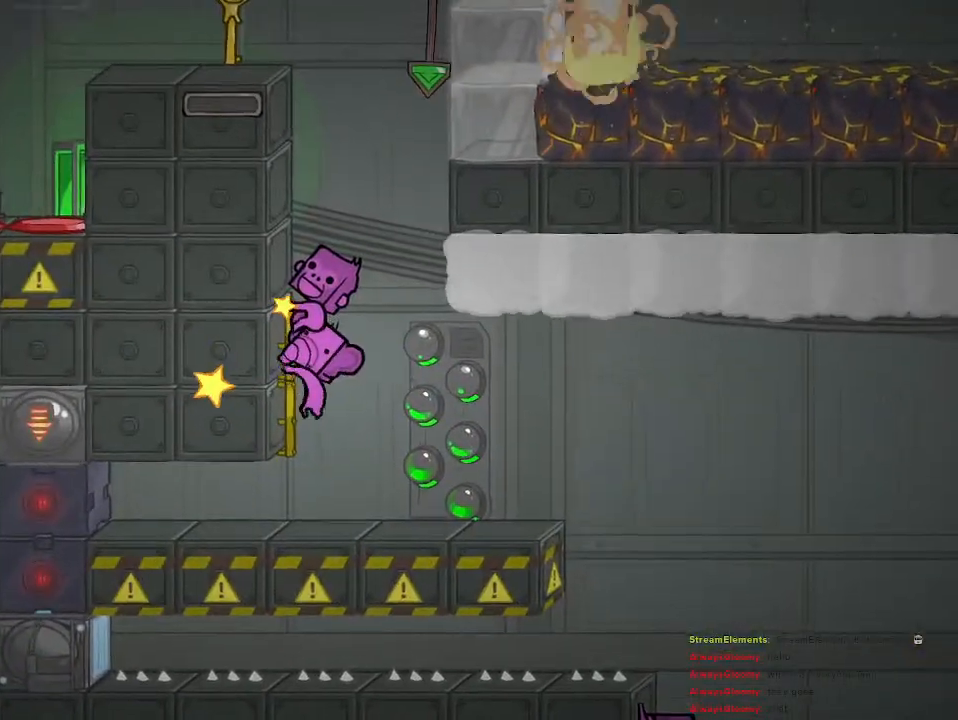
{"buttons": ["R2"], "left_stick": "up", "right_stick": "center", "events": []}
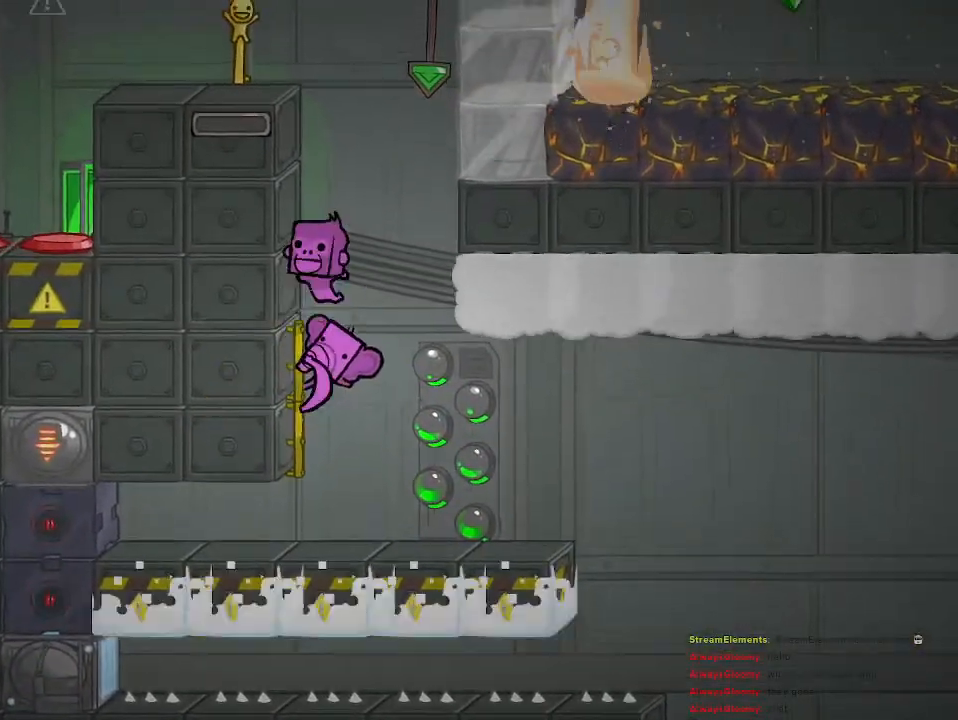
{"buttons": ["CROSS", "R2"], "left_stick": "up", "right_stick": "center", "events": [[367, "CROSS", "down"]]}
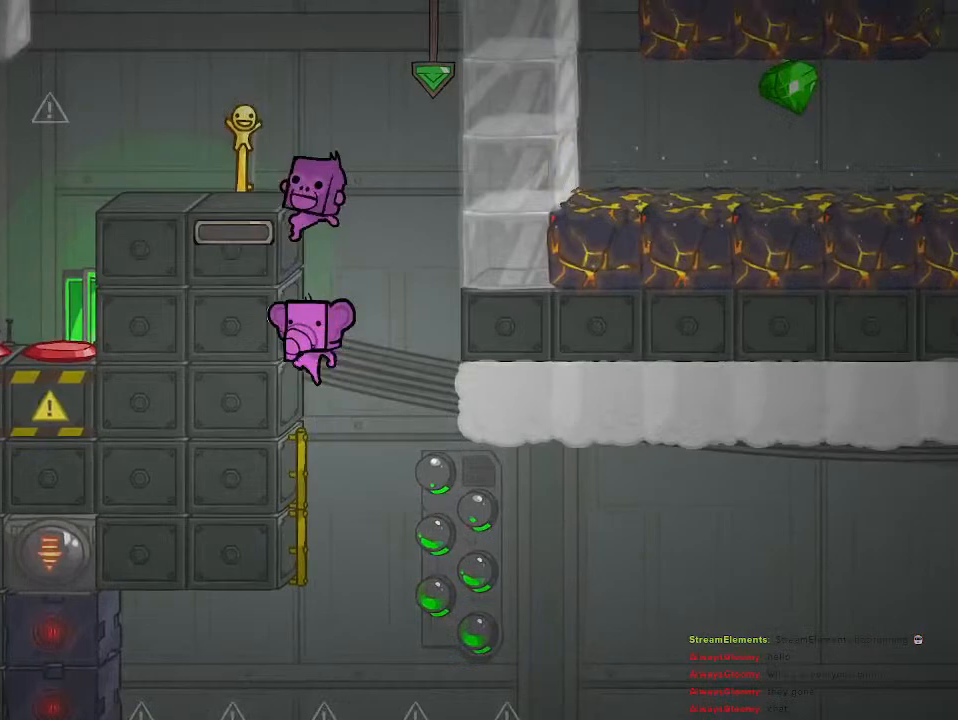
{"buttons": ["R2"], "left_stick": "up", "right_stick": "center", "events": [[33, "CROSS", "up"]]}
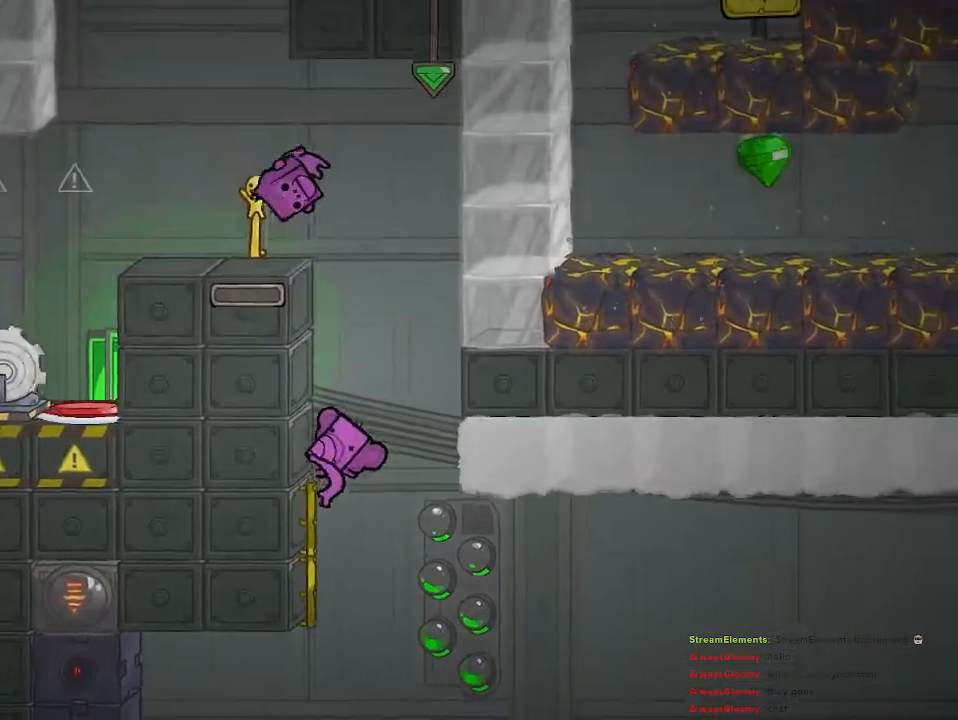
{"buttons": ["CROSS", "R2"], "left_stick": "up-left", "right_stick": "center", "events": [[117, "CROSS", "down"], [333, "CROSS", "up"], [333, "left_stick", "up-left"], [417, "CROSS", "down"]]}
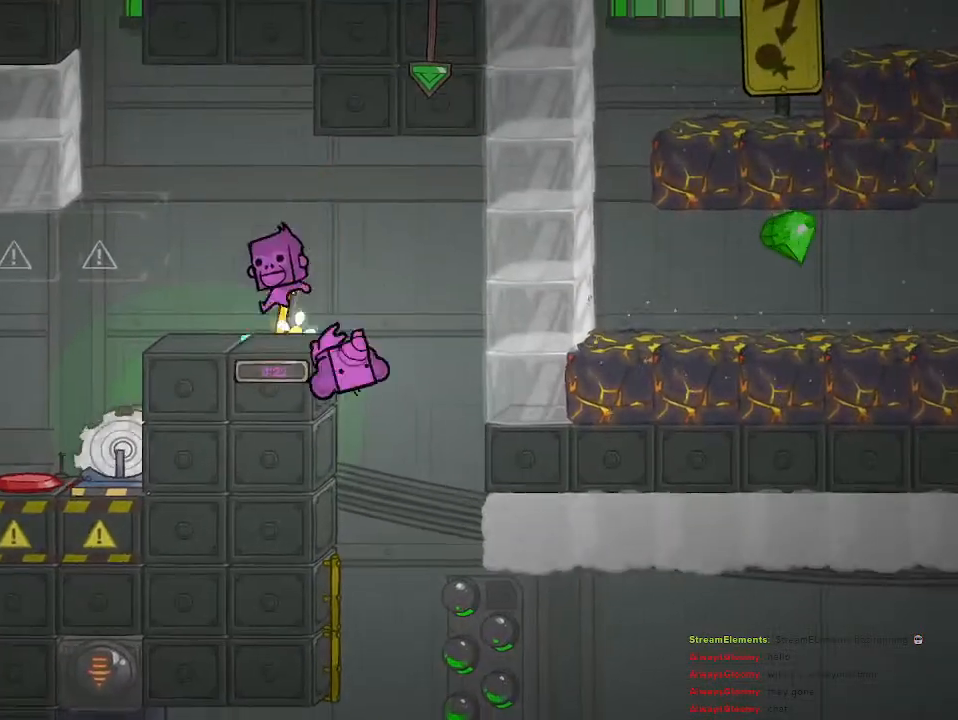
{"buttons": ["R2"], "left_stick": "up-left", "right_stick": "center", "events": [[467, "CROSS", "up"]]}
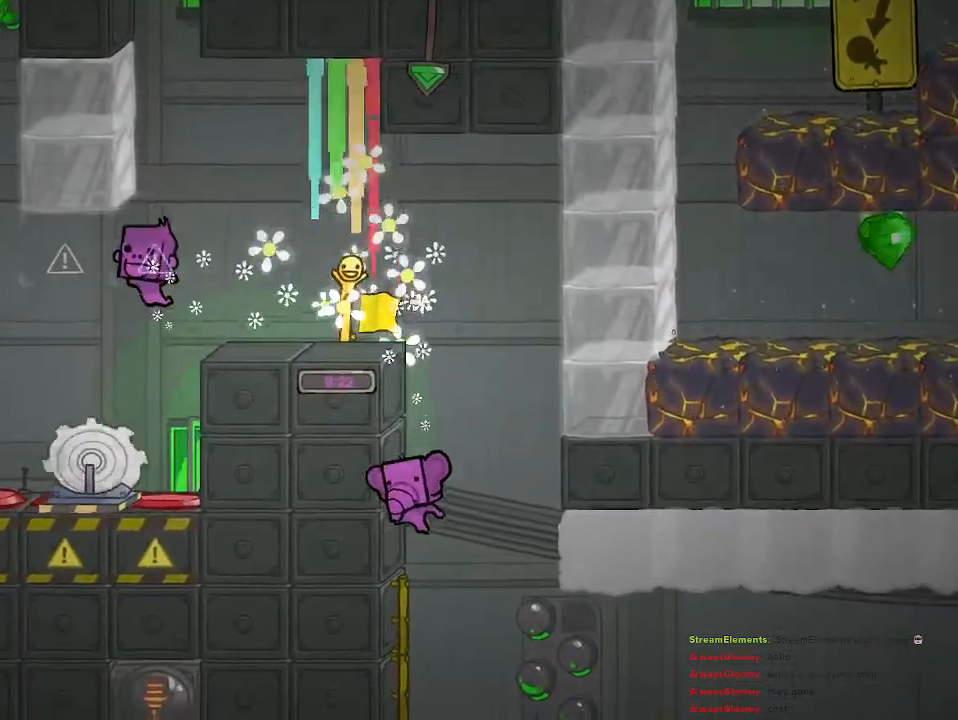
{"buttons": ["CROSS", "R2"], "left_stick": "up-left", "right_stick": "center", "events": [[267, "CROSS", "down"]]}
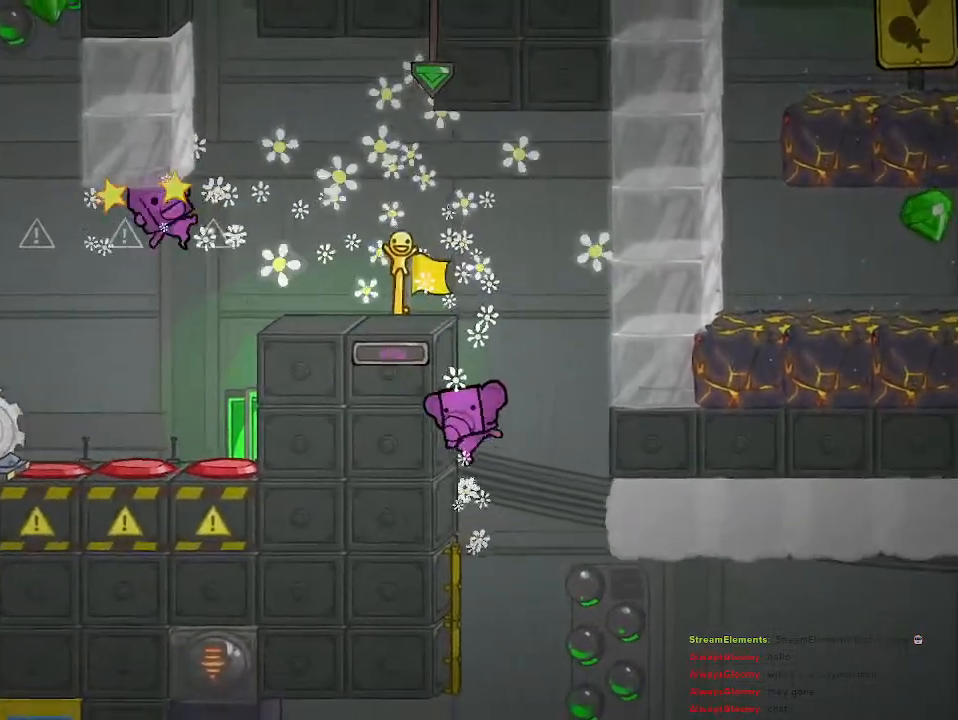
{"buttons": ["CROSS", "R2"], "left_stick": "up-left", "right_stick": "center", "events": [[17, "CROSS", "up"], [100, "CROSS", "down"]]}
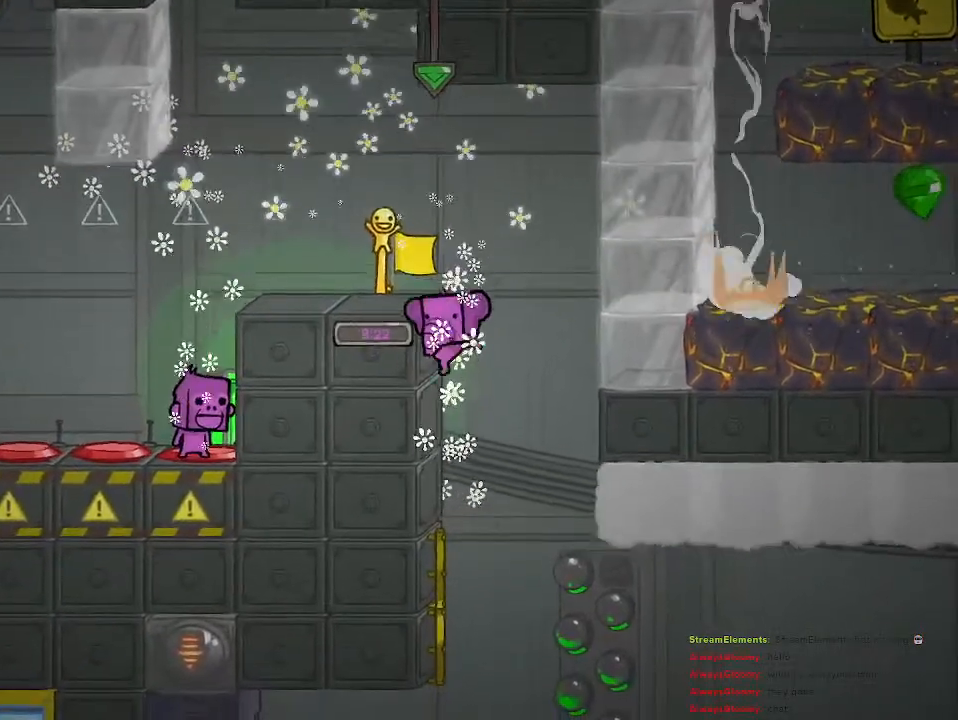
{"buttons": ["TRIANGLE", "R2"], "left_stick": "center", "right_stick": "center", "events": [[17, "CROSS", "up"], [133, "TRIANGLE", "down"], [250, "left_stick", "center"]]}
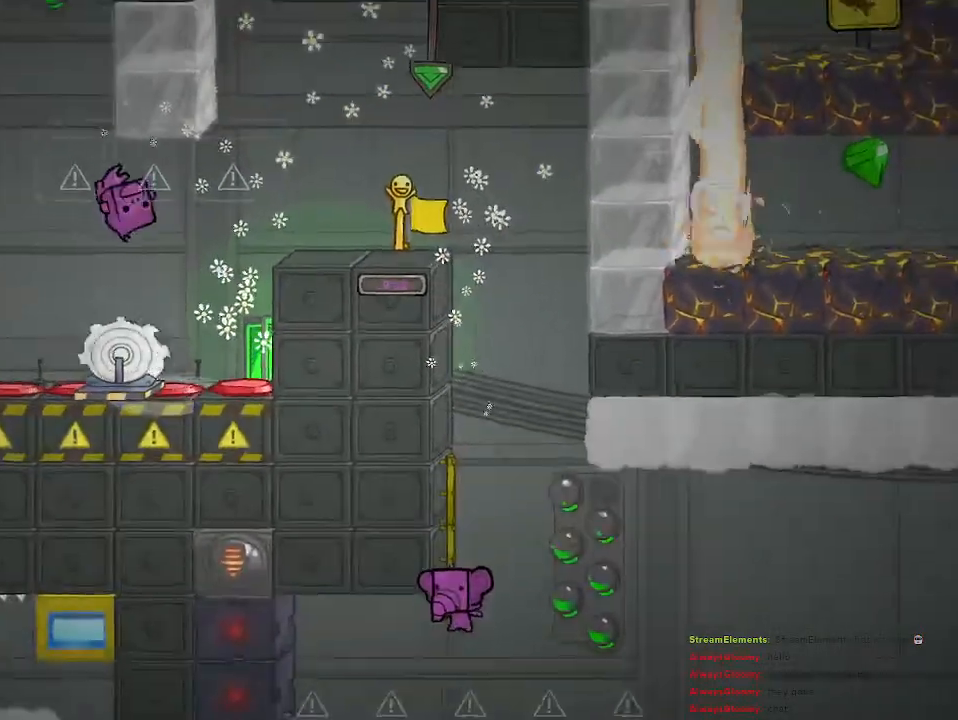
{"buttons": ["TRIANGLE", "R2"], "left_stick": "center", "right_stick": "center", "events": []}
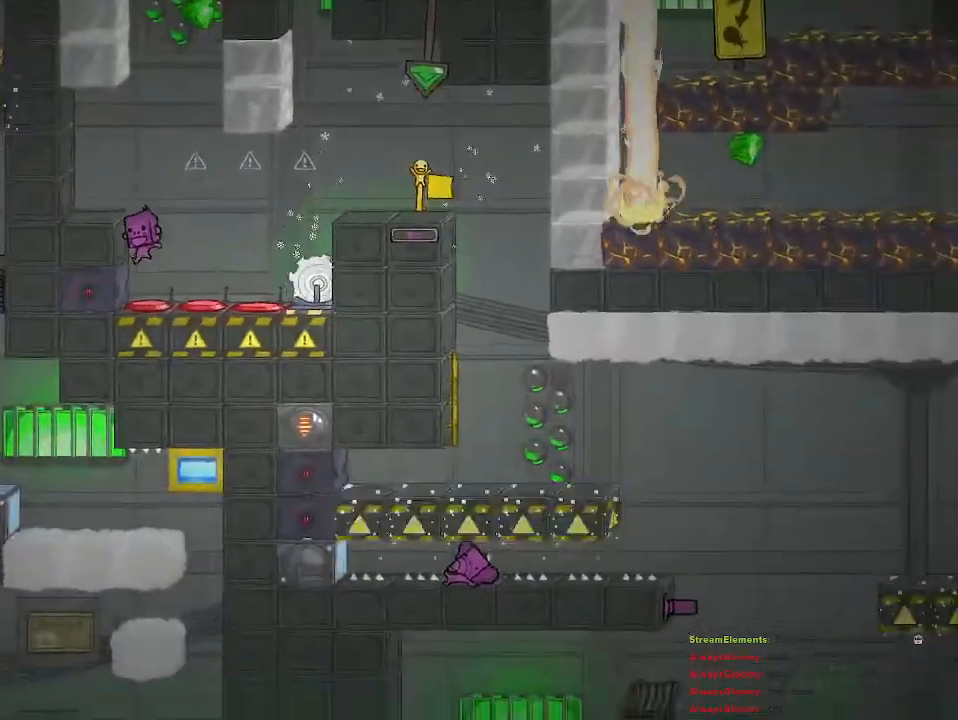
{"buttons": ["TRIANGLE", "R2"], "left_stick": "center", "right_stick": "center", "events": []}
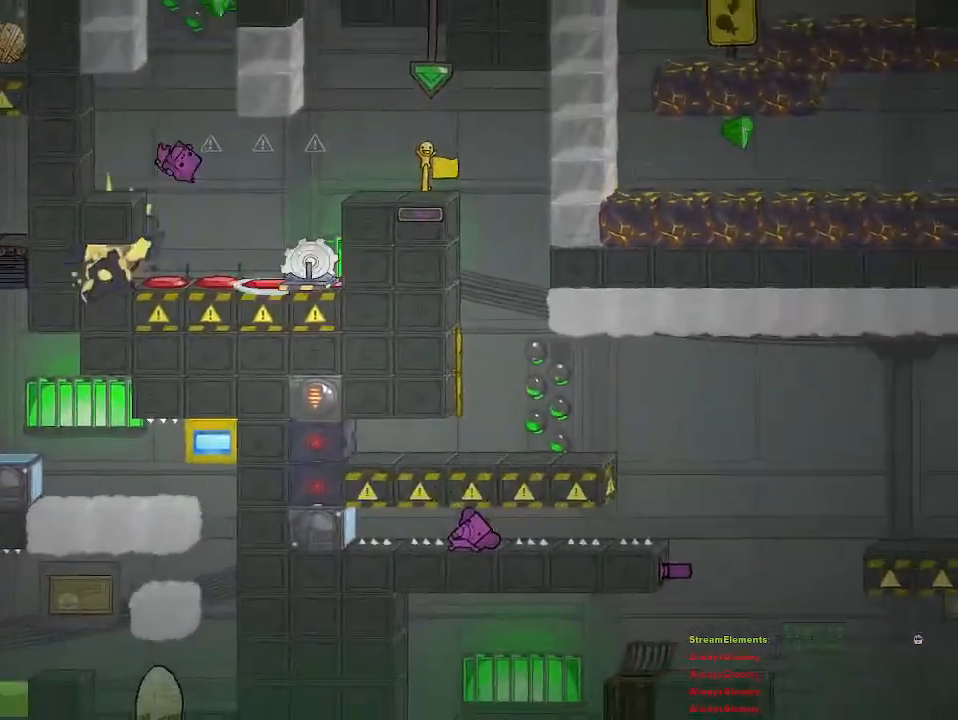
{"buttons": [], "left_stick": "center", "right_stick": "center", "events": [[67, "R2", "up"], [150, "TRIANGLE", "up"]]}
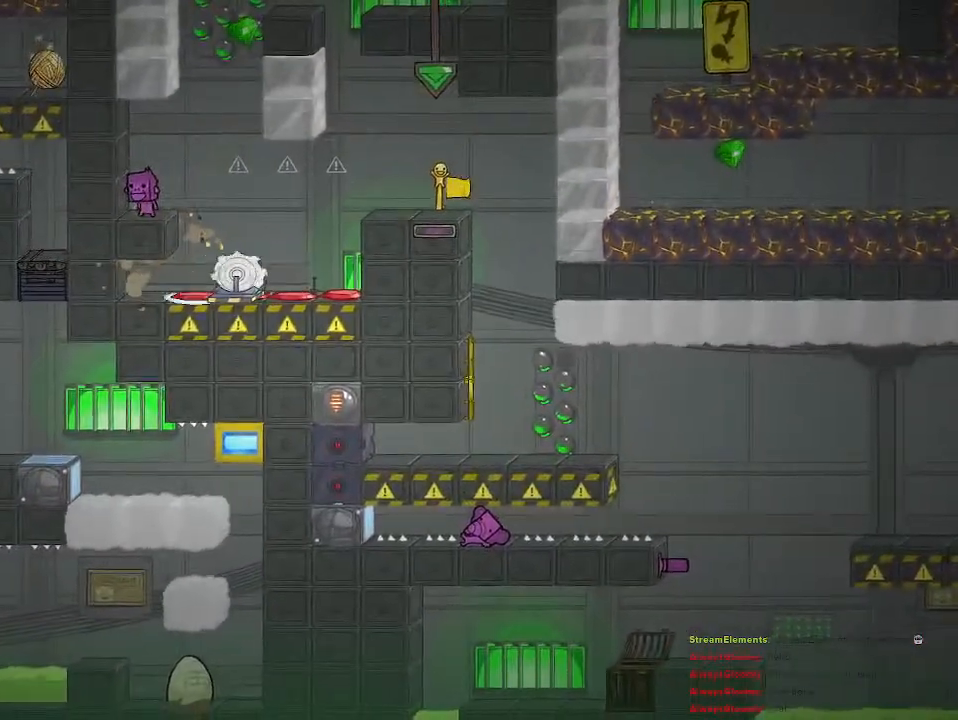
{"buttons": [], "left_stick": "center", "right_stick": "center", "events": []}
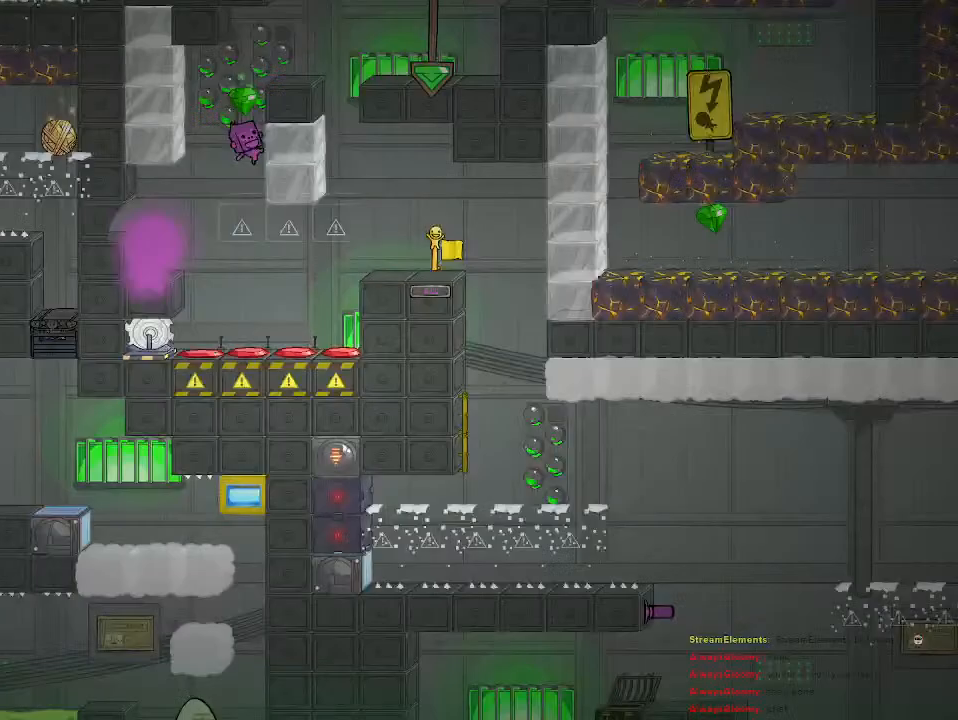
{"buttons": [], "left_stick": "center", "right_stick": "center", "events": []}
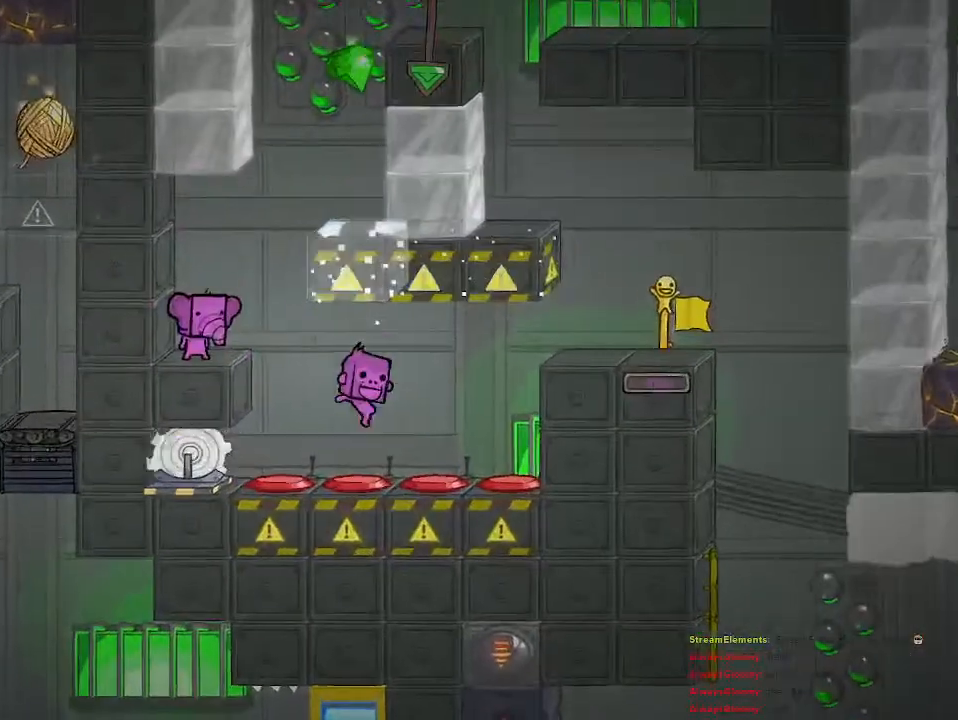
{"buttons": [], "left_stick": "center", "right_stick": "center", "events": [[333, "left_stick", "right"], [467, "left_stick", "center"]]}
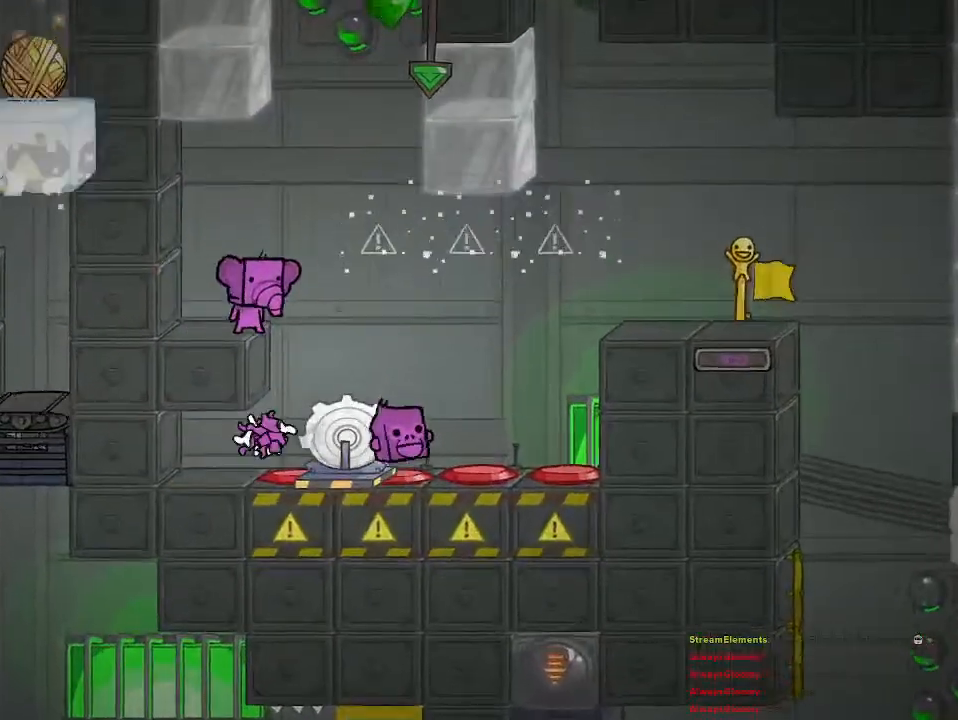
{"buttons": [], "left_stick": "center", "right_stick": "center", "events": [[283, "left_stick", "left"], [433, "left_stick", "center"]]}
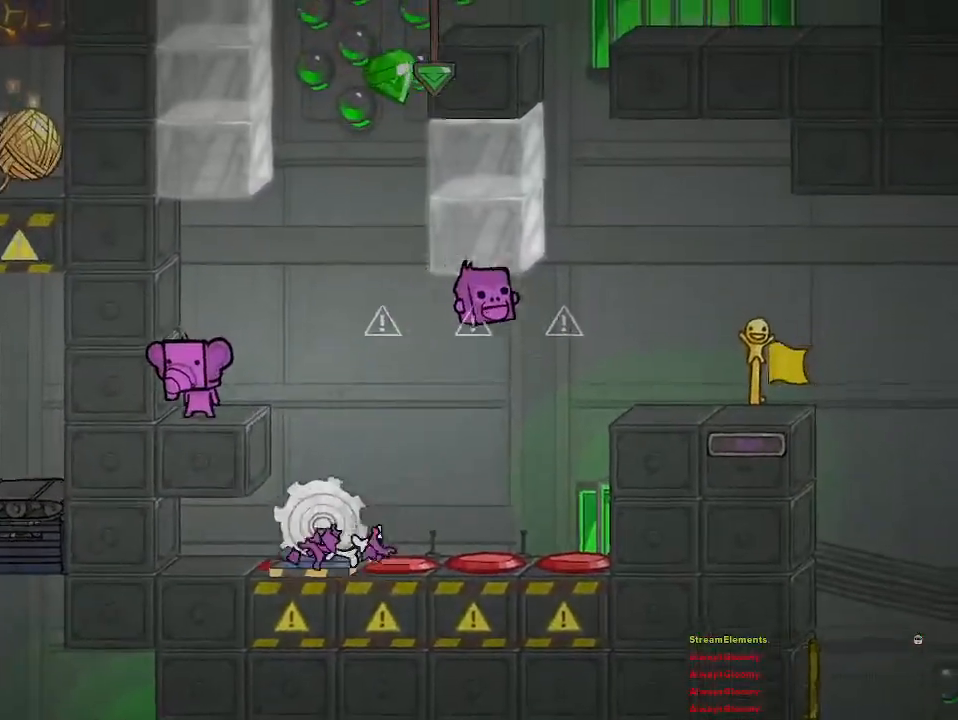
{"buttons": ["CROSS"], "left_stick": "right", "right_stick": "center", "events": [[267, "left_stick", "right"], [350, "CROSS", "down"], [450, "CROSS", "up"], [500, "CROSS", "down"]]}
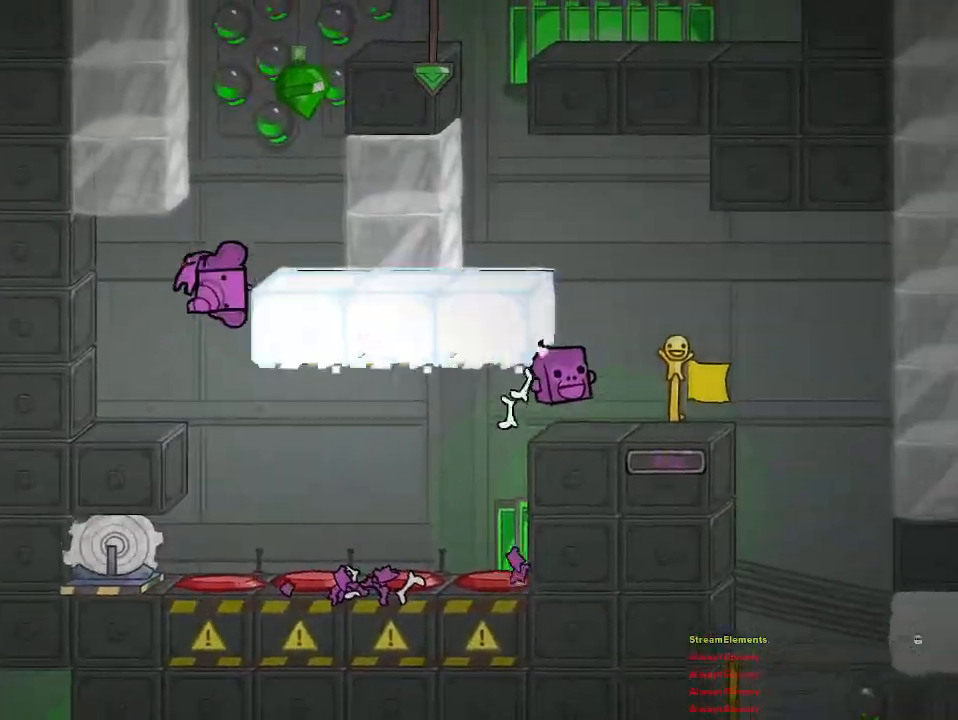
{"buttons": [], "left_stick": "center", "right_stick": "center", "events": [[50, "CROSS", "up"], [333, "left_stick", "center"]]}
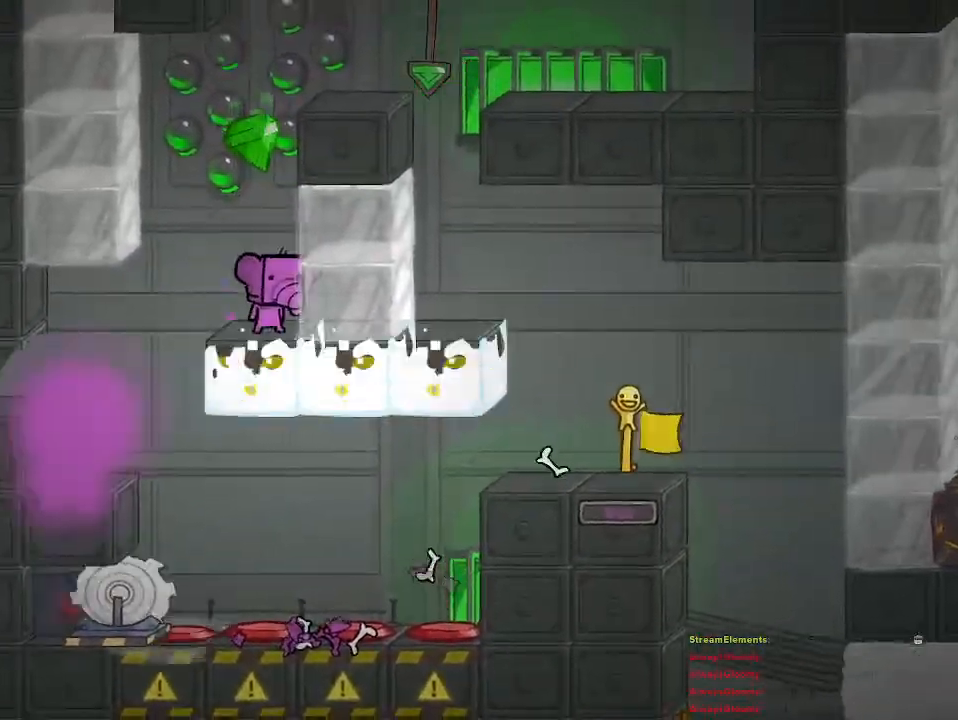
{"buttons": ["CROSS"], "left_stick": "right", "right_stick": "center", "events": [[17, "CROSS", "down"], [117, "left_stick", "right"], [217, "CROSS", "up"], [250, "CROSS", "down"]]}
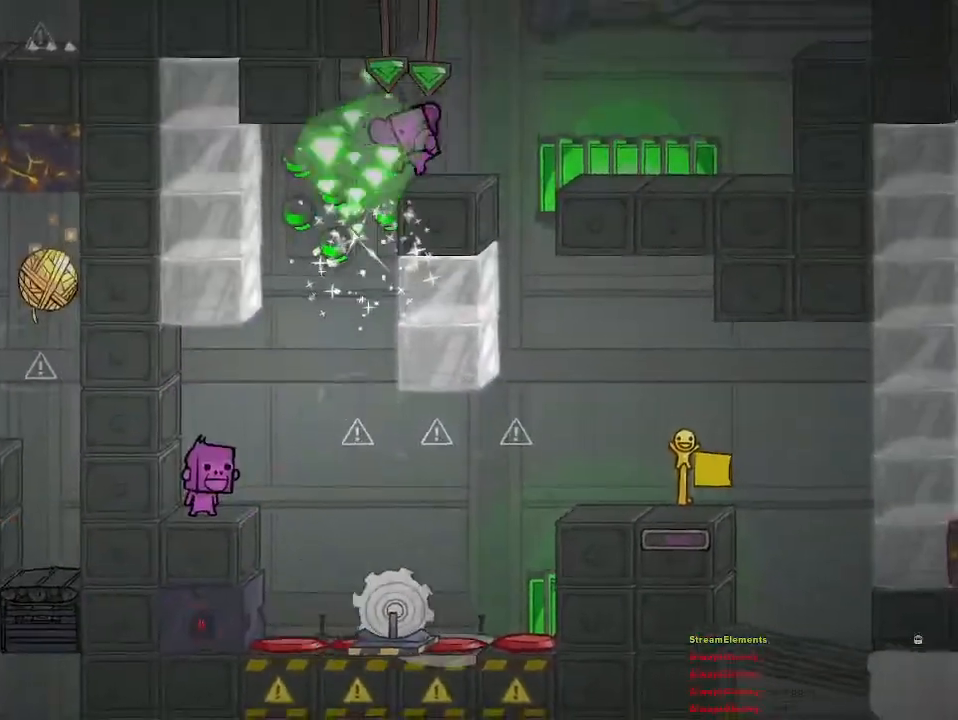
{"buttons": [], "left_stick": "right", "right_stick": "center", "events": [[67, "CROSS", "up"], [200, "CROSS", "down"], [333, "CROSS", "up"]]}
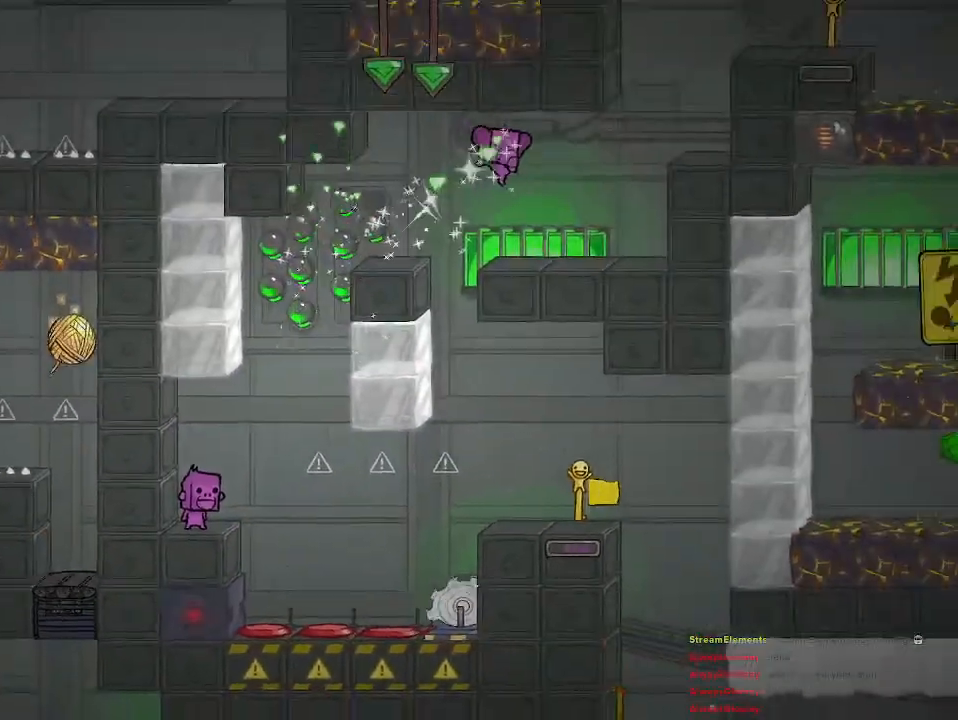
{"buttons": ["CROSS"], "left_stick": "right", "right_stick": "center", "events": [[317, "CROSS", "down"], [417, "CROSS", "up"], [467, "CROSS", "down"]]}
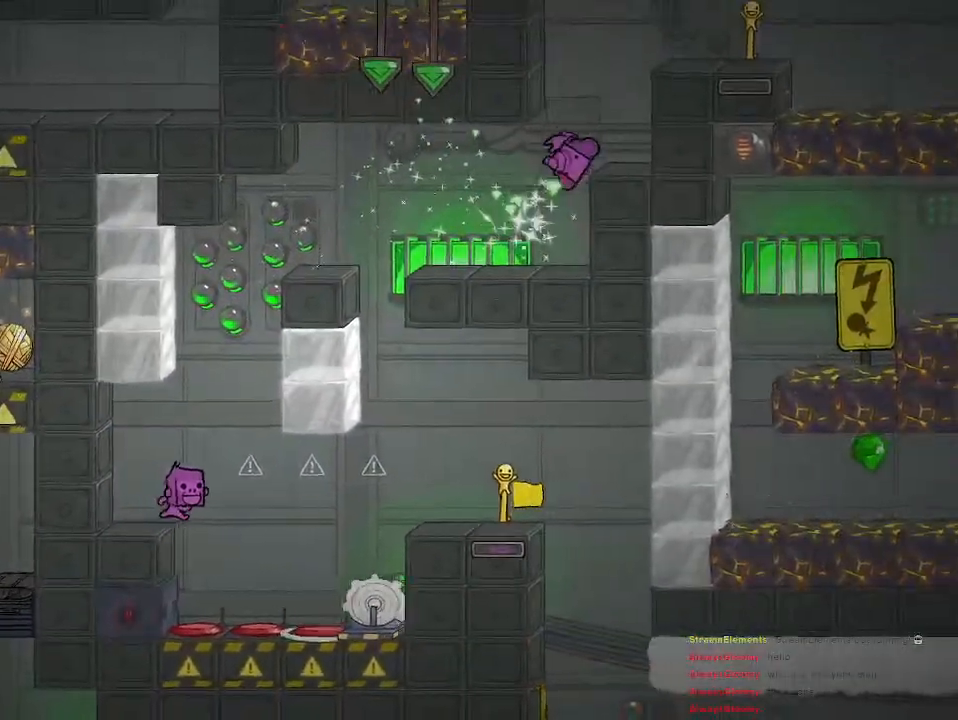
{"buttons": ["CROSS"], "left_stick": "right", "right_stick": "center", "events": [[17, "CROSS", "up"], [167, "left_stick", "center"], [267, "left_stick", "right"], [467, "CROSS", "down"]]}
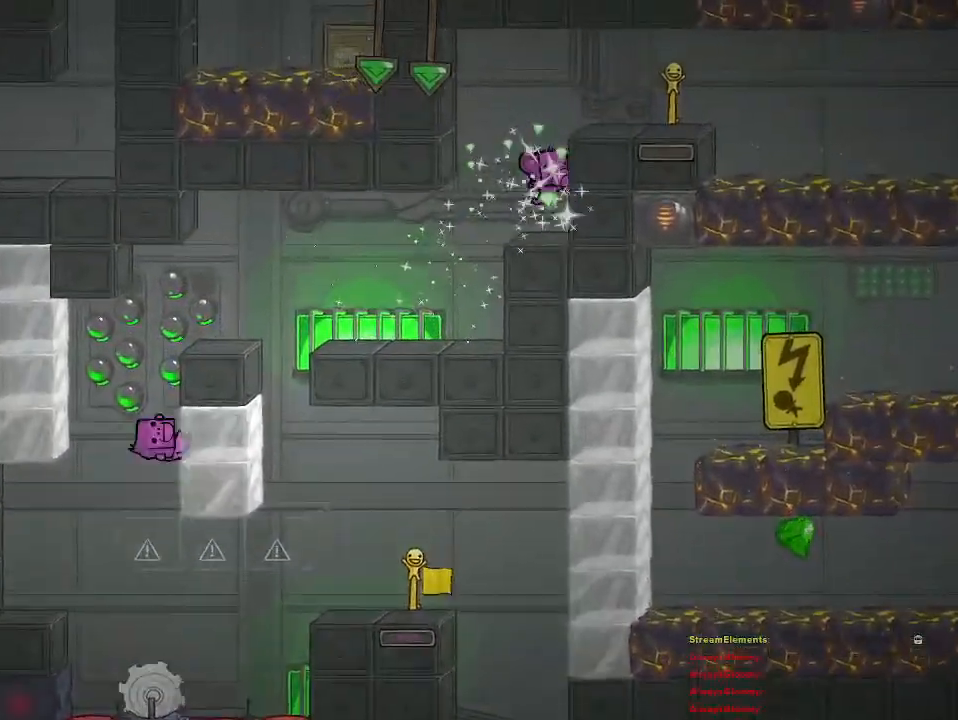
{"buttons": [], "left_stick": "right", "right_stick": "center", "events": [[50, "CROSS", "up"], [133, "CROSS", "down"], [233, "CROSS", "up"]]}